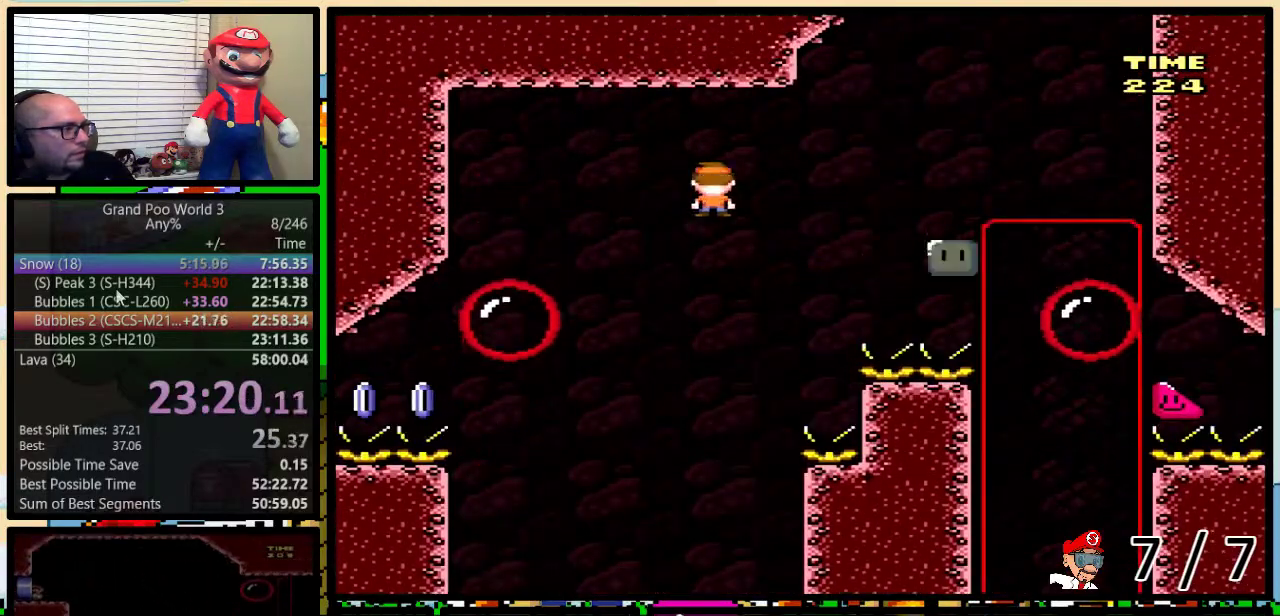
Gameplay with a controller (Nintendo layout); each line is a JSON object with the inputs held at the frame after it. "events" lists button and stick changes between this image and that frame as [ms after this image, input, new state], when the widget could be followed in between. Not read: L1 L3 R1 R3.
{"buttons": ["X", "DPAD_RIGHT"], "events": [[33, "A", "up"], [100, "DPAD_UP", "down"], [183, "A", "down"], [233, "DPAD_UP", "up"], [317, "DPAD_UP", "down"], [467, "A", "up"], [500, "DPAD_UP", "up"]]}
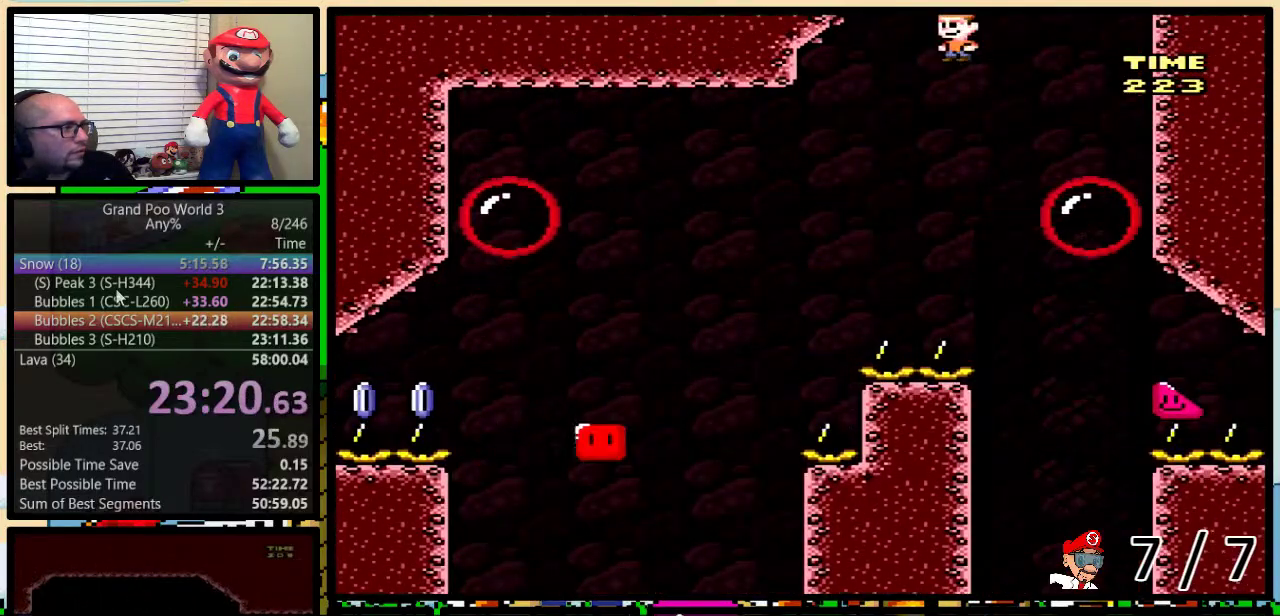
{"buttons": ["Y"], "events": [[184, "DPAD_LEFT", "down"], [184, "DPAD_RIGHT", "up"], [334, "DPAD_LEFT", "up"], [334, "X", "up"], [384, "Y", "down"]]}
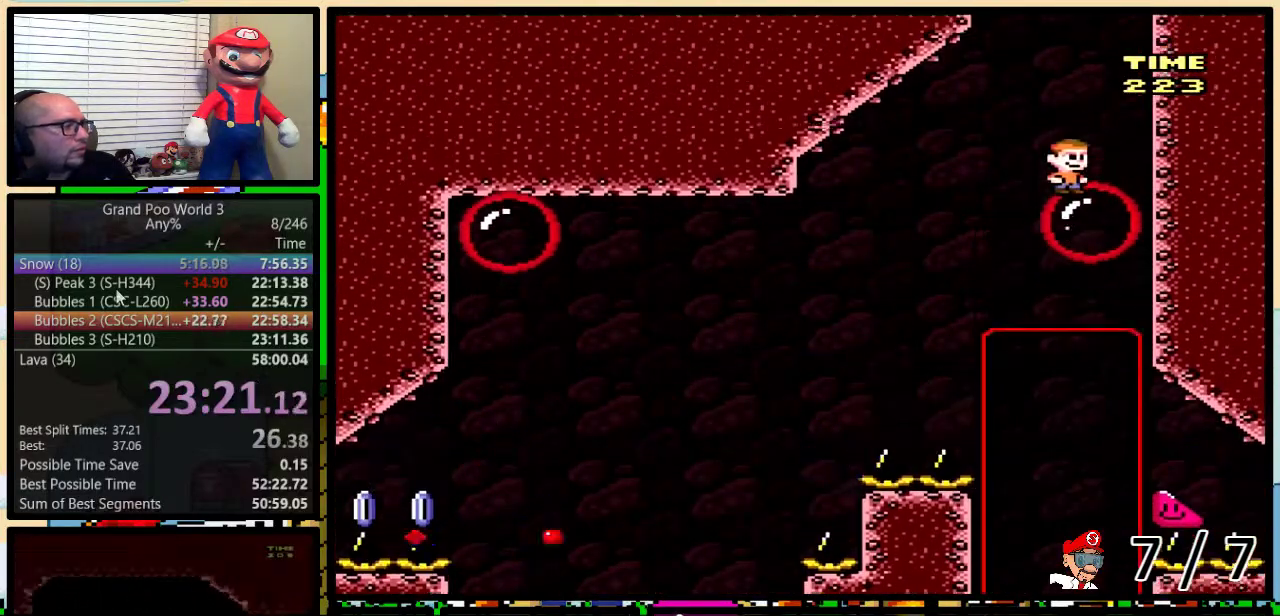
{"buttons": ["Y"], "events": []}
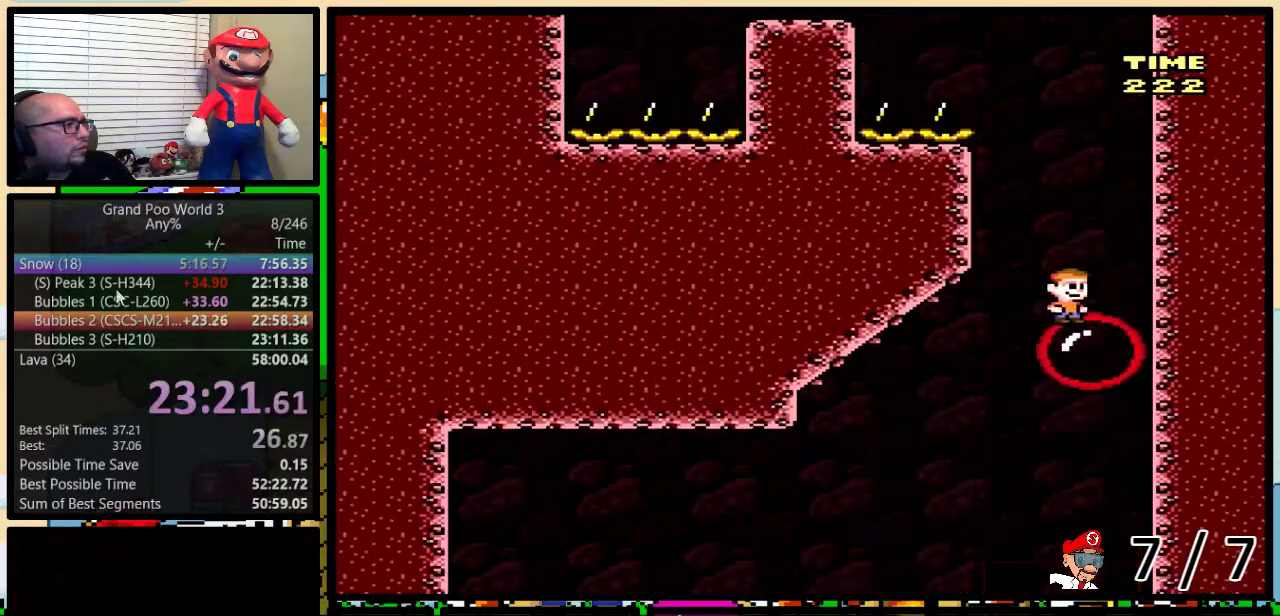
{"buttons": ["Y", "DPAD_RIGHT"], "events": [[484, "DPAD_RIGHT", "down"]]}
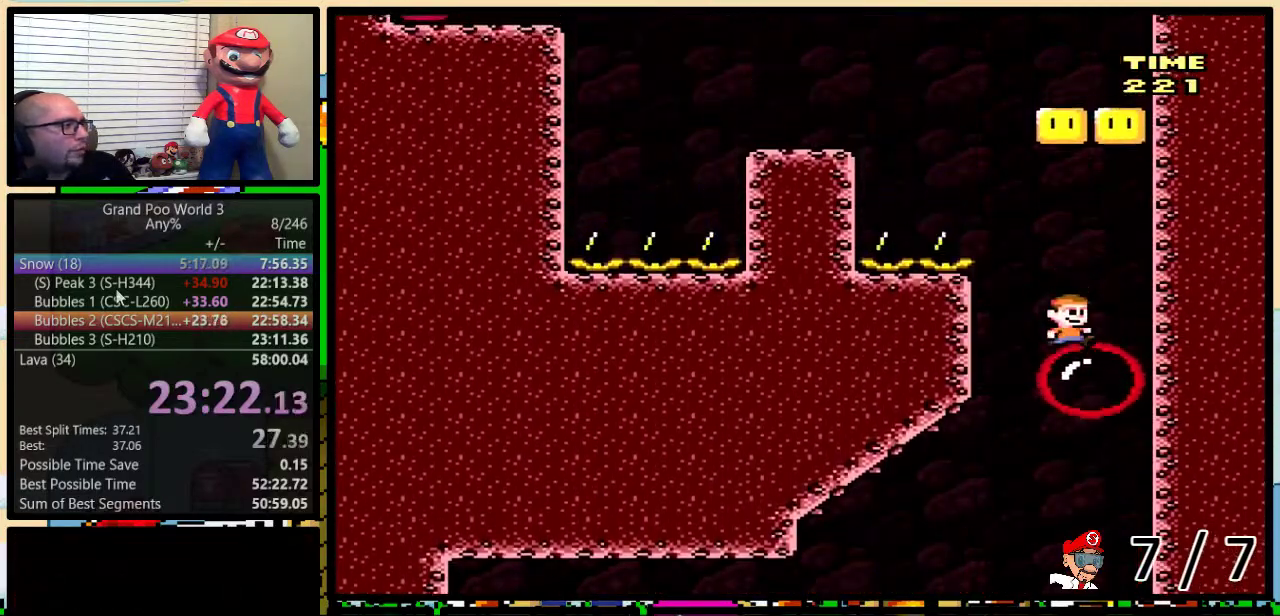
{"buttons": ["X", "DPAD_LEFT"], "events": [[17, "DPAD_UP", "down"], [183, "B", "down"], [233, "DPAD_RIGHT", "up"], [233, "DPAD_UP", "up"], [400, "DPAD_LEFT", "down"], [450, "B", "up"], [450, "X", "down"], [450, "Y", "up"]]}
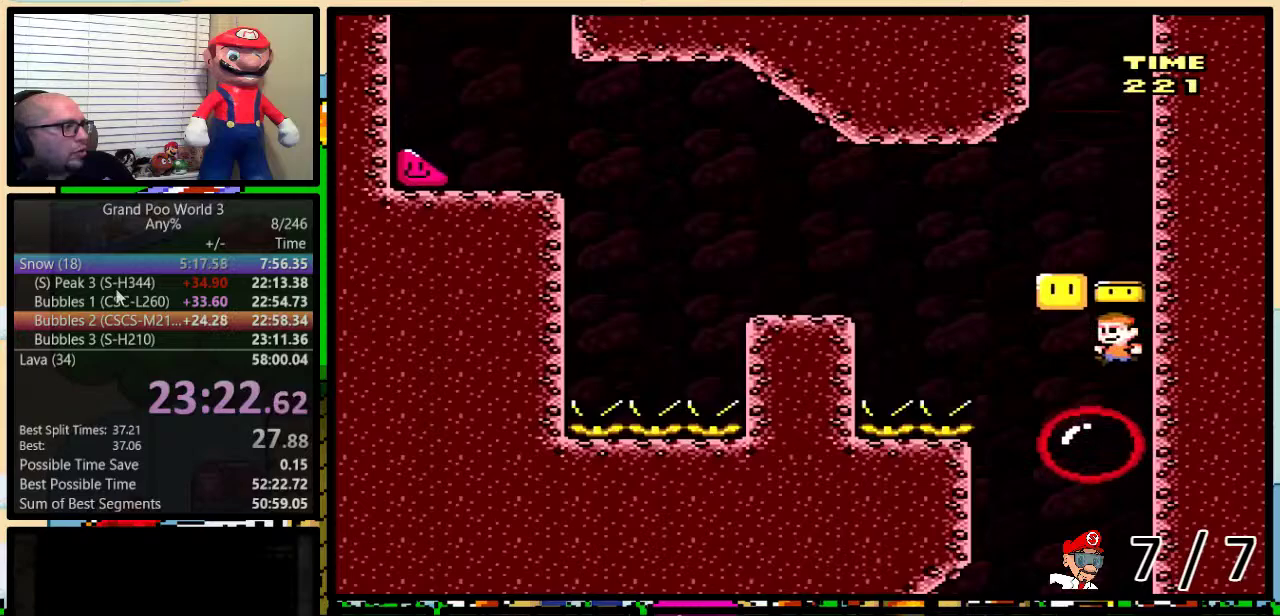
{"buttons": ["A", "X", "DPAD_LEFT"], "events": [[151, "DPAD_LEFT", "up"], [184, "A", "down"], [184, "DPAD_RIGHT", "down"], [267, "A", "up"], [267, "DPAD_LEFT", "down"], [267, "DPAD_RIGHT", "up"], [417, "A", "down"]]}
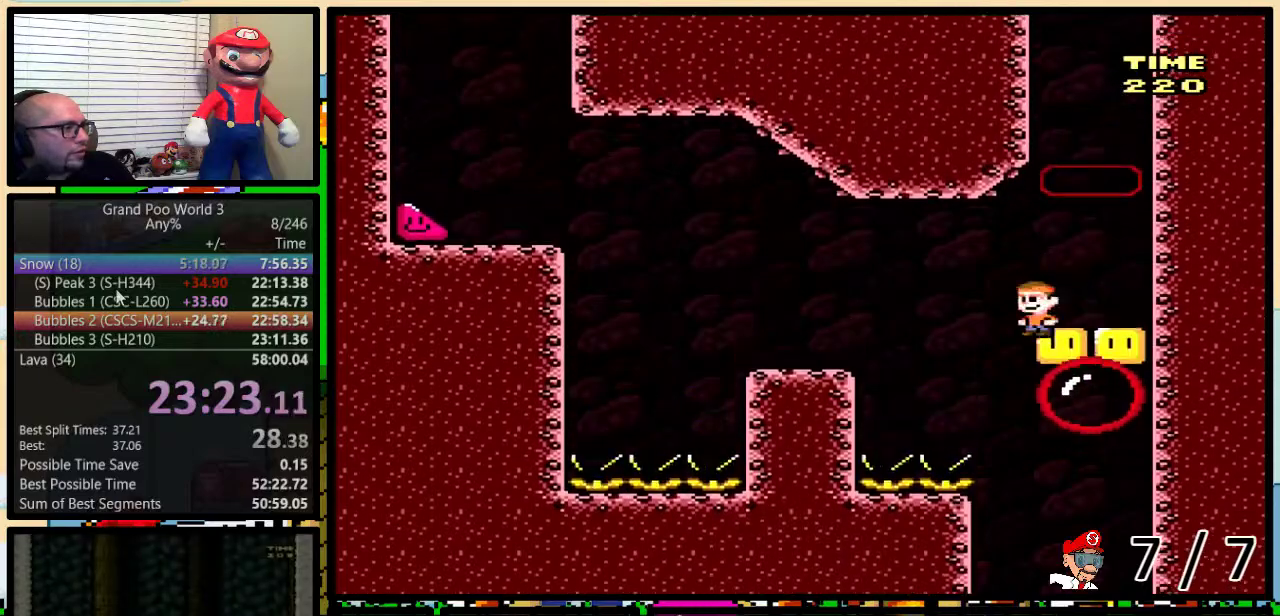
{"buttons": ["Y", "DPAD_UP", "DPAD_LEFT"], "events": [[50, "A", "up"], [167, "A", "down"], [367, "A", "up"], [367, "DPAD_UP", "down"], [434, "X", "up"], [434, "Y", "down"]]}
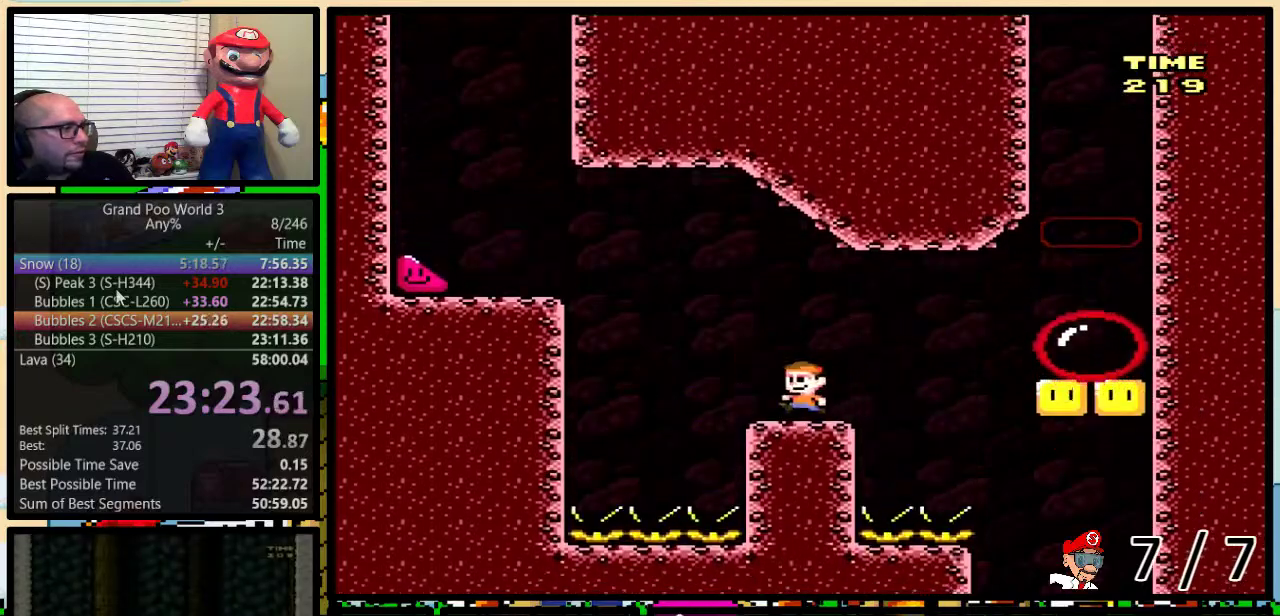
{"buttons": ["B", "Y", "DPAD_LEFT"], "events": [[67, "B", "down"], [267, "DPAD_UP", "up"], [301, "B", "up"], [384, "B", "down"]]}
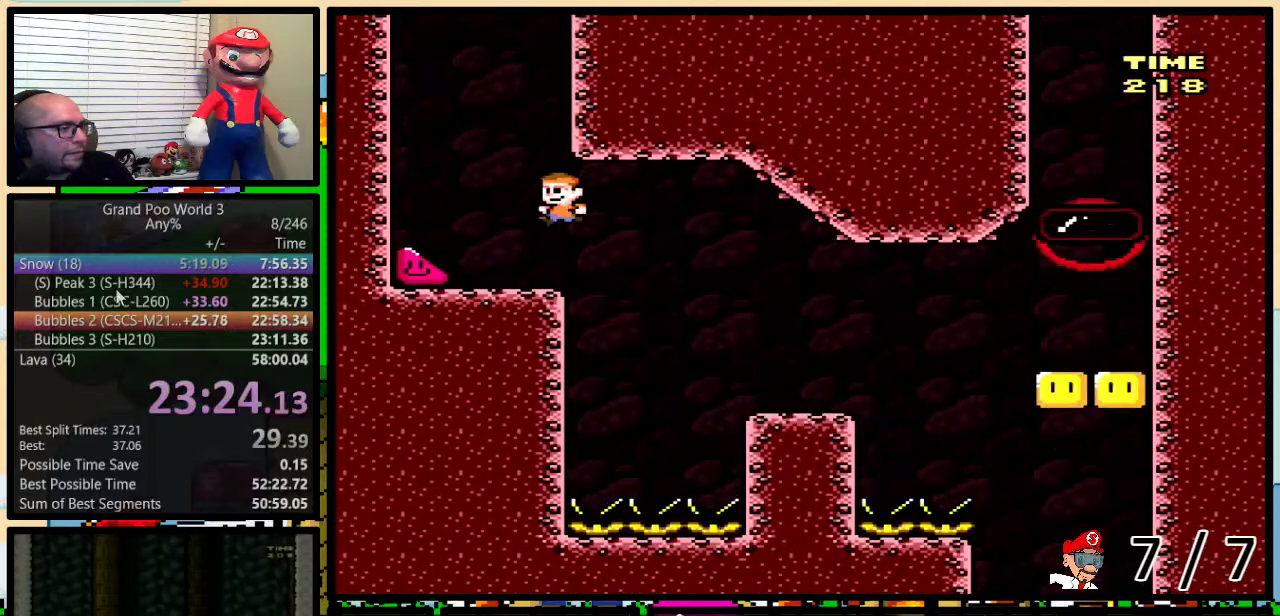
{"buttons": ["Y", "DPAD_LEFT"], "events": [[17, "B", "up"]]}
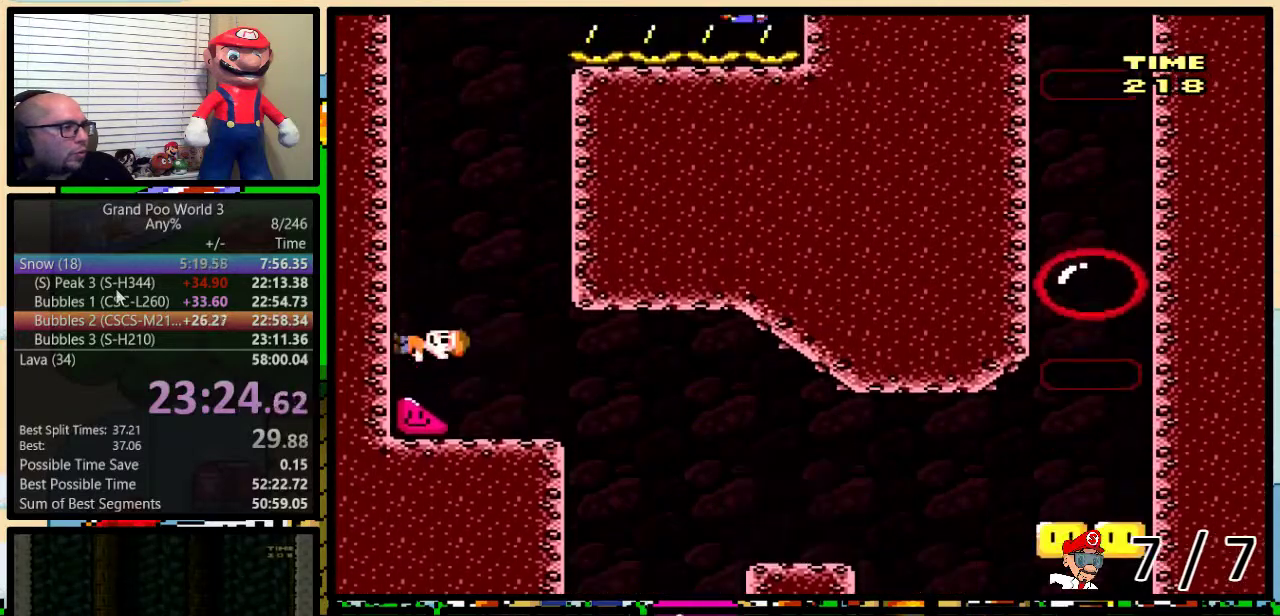
{"buttons": ["Y", "DPAD_LEFT"], "events": []}
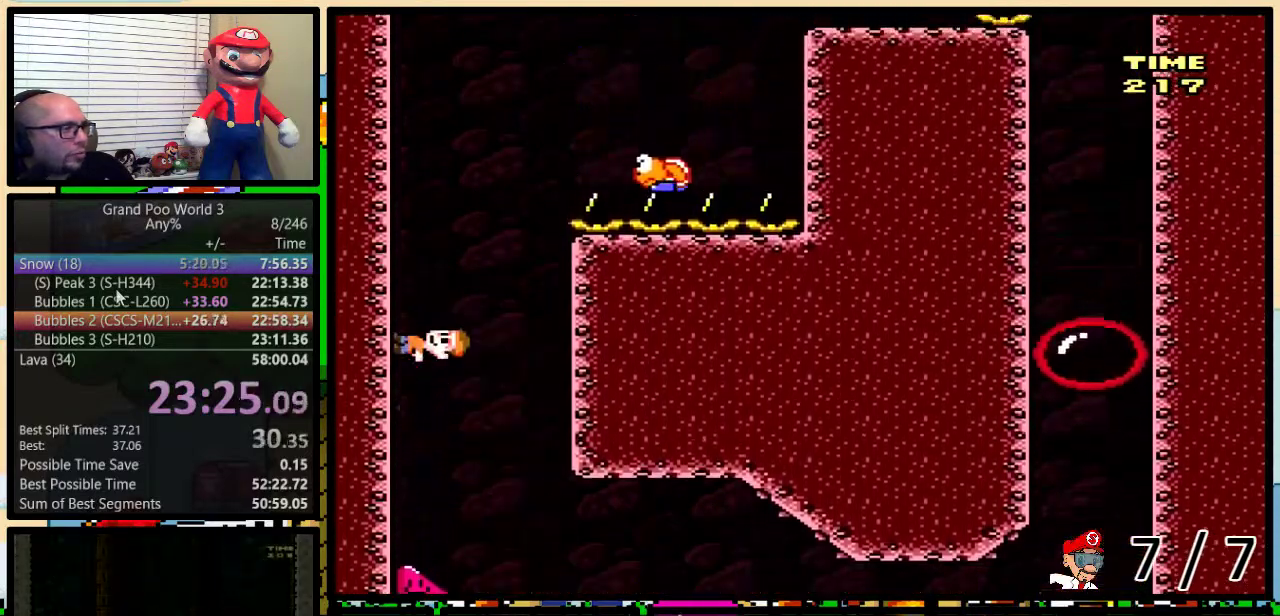
{"buttons": ["Y", "DPAD_RIGHT"], "events": [[484, "DPAD_LEFT", "up"], [484, "DPAD_RIGHT", "down"]]}
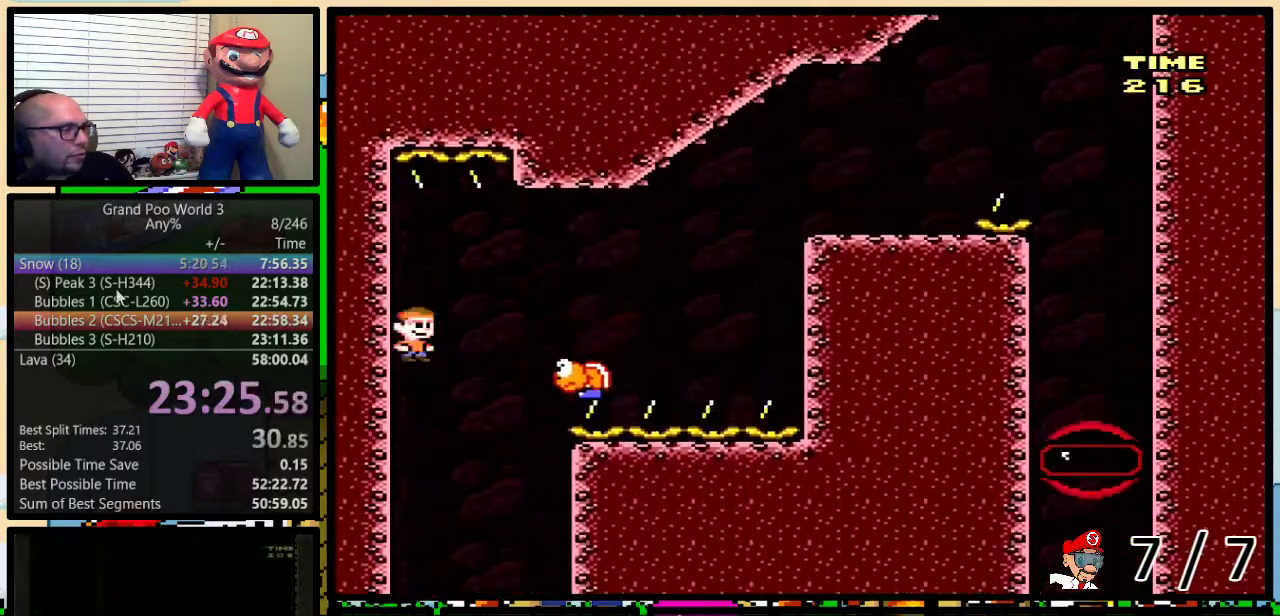
{"buttons": ["B", "Y", "DPAD_RIGHT"], "events": [[16, "B", "down"], [283, "DPAD_UP", "down"], [500, "DPAD_UP", "up"]]}
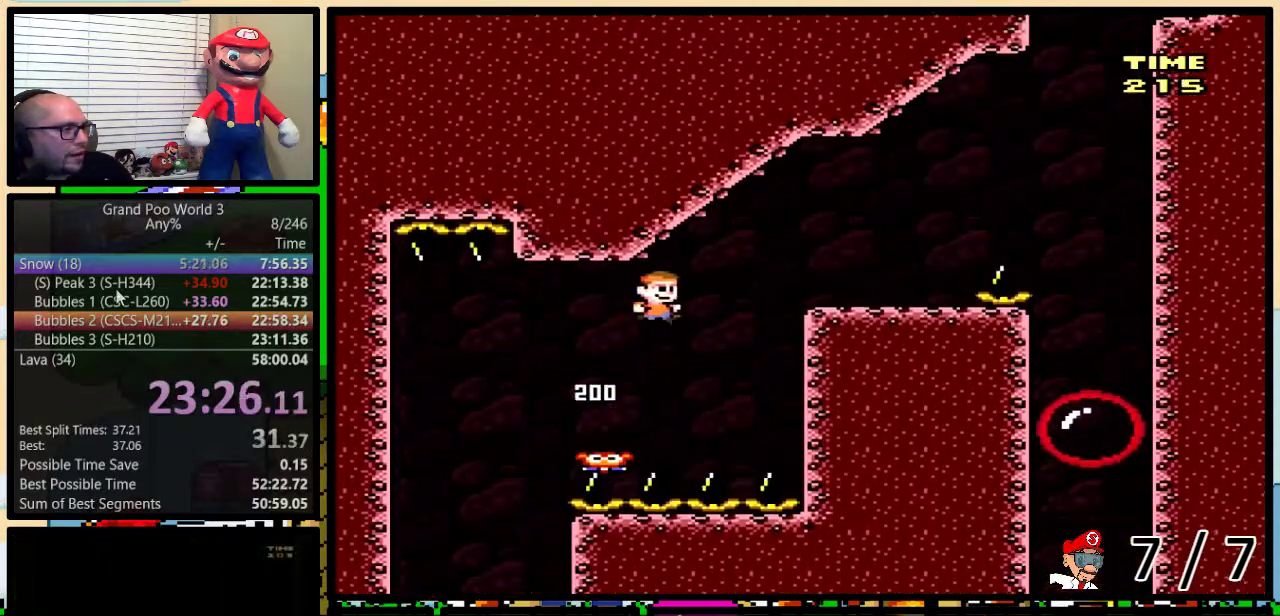
{"buttons": ["B", "Y", "DPAD_UP", "DPAD_RIGHT"], "events": [[100, "B", "up"], [250, "DPAD_UP", "down"], [467, "B", "down"]]}
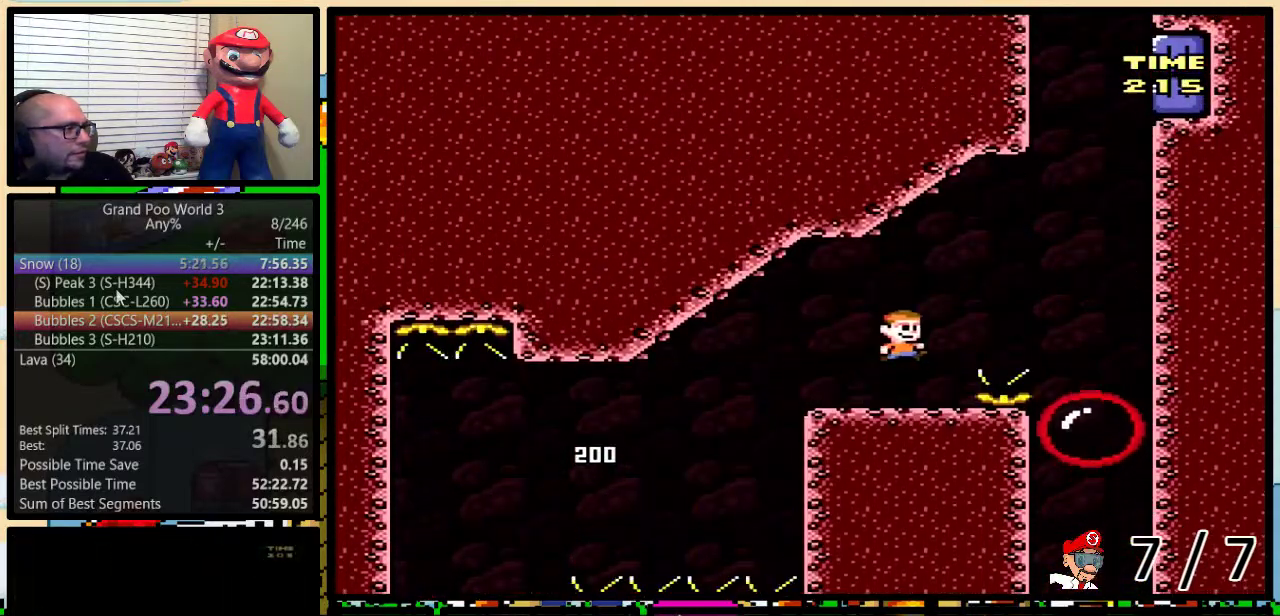
{"buttons": ["B", "Y"], "events": [[33, "B", "up"], [100, "DPAD_UP", "up"], [433, "DPAD_RIGHT", "up"], [467, "B", "down"]]}
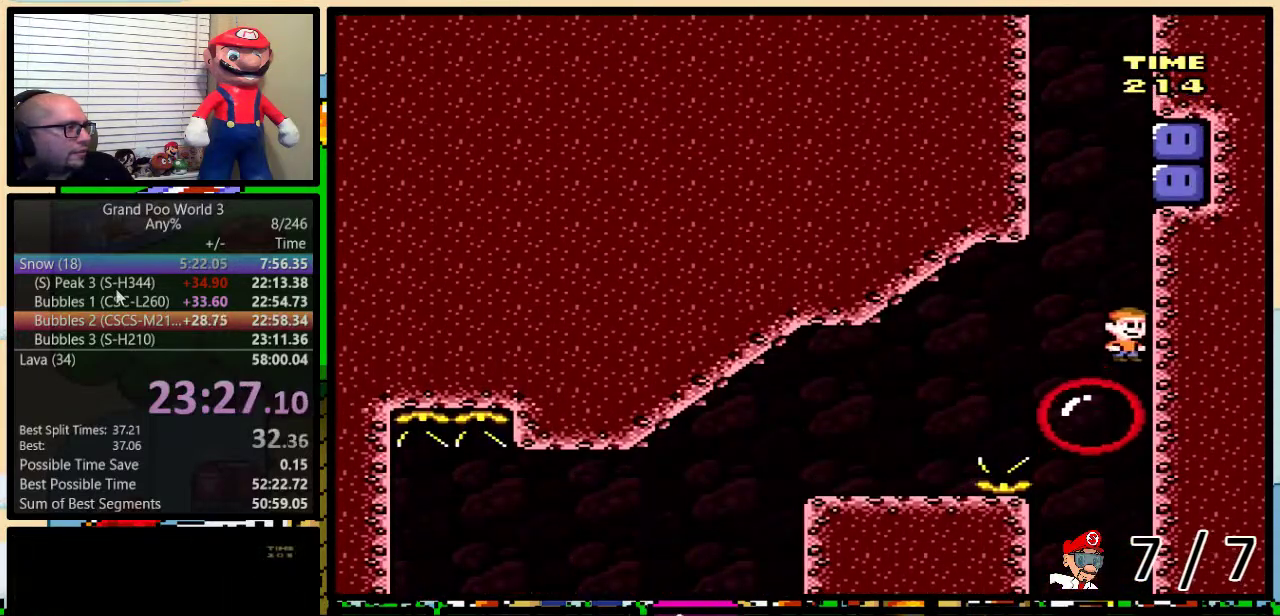
{"buttons": ["Y"], "events": [[317, "B", "up"], [317, "Y", "up"], [367, "Y", "down"]]}
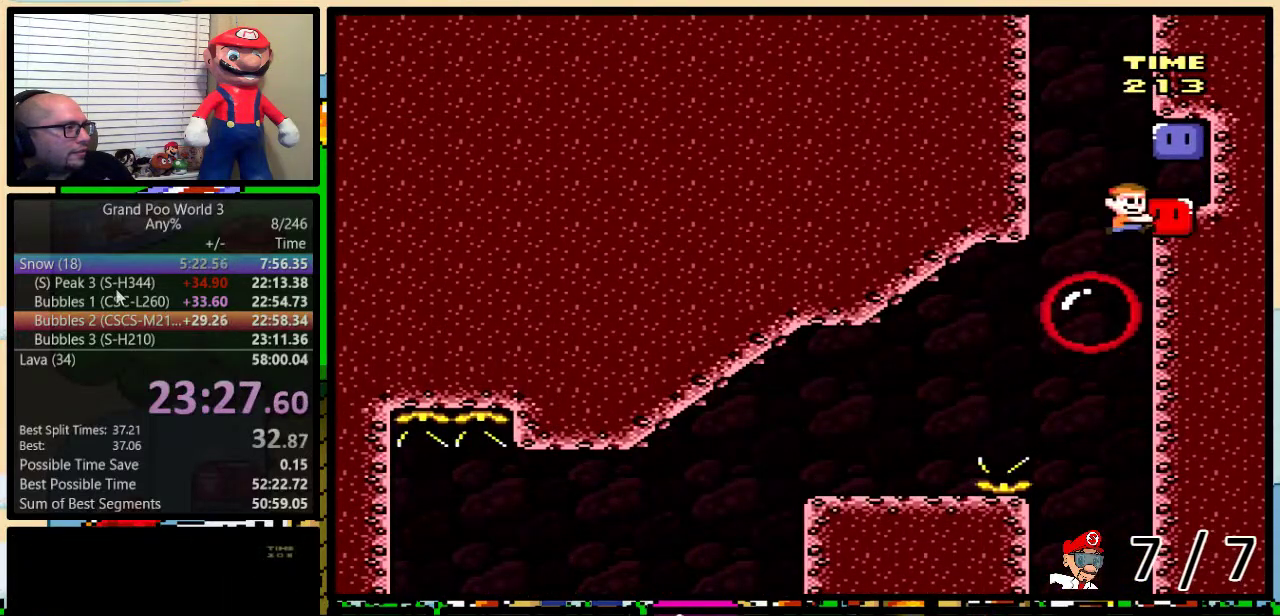
{"buttons": ["Y"], "events": []}
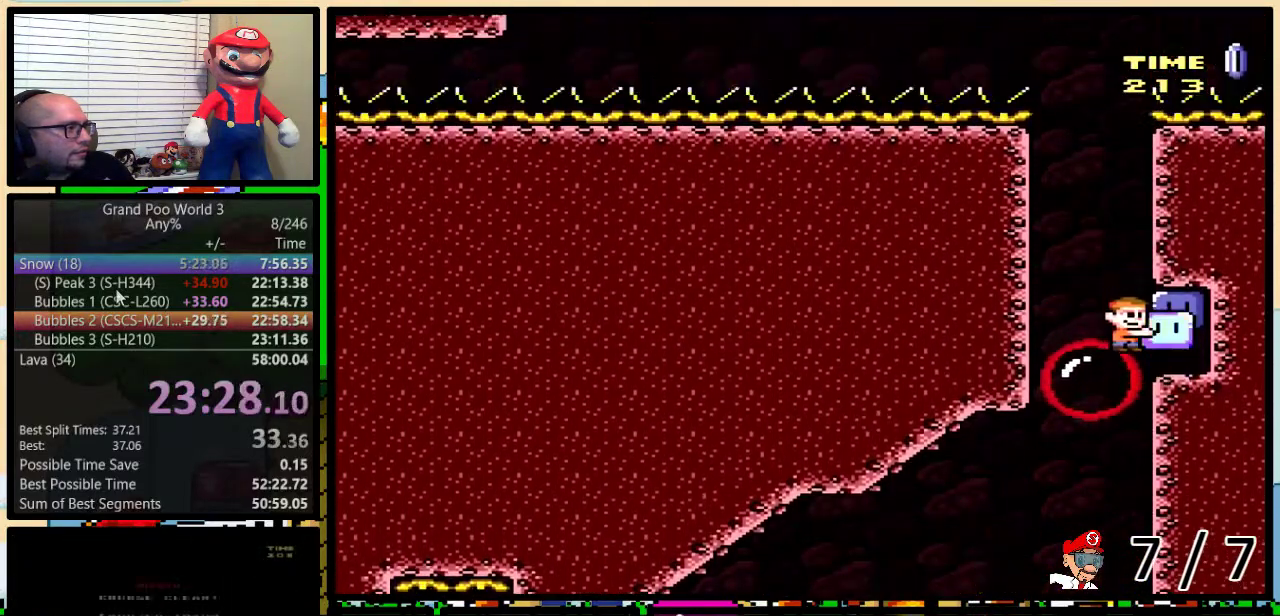
{"buttons": ["Y", "DPAD_LEFT"], "events": [[184, "DPAD_LEFT", "down"]]}
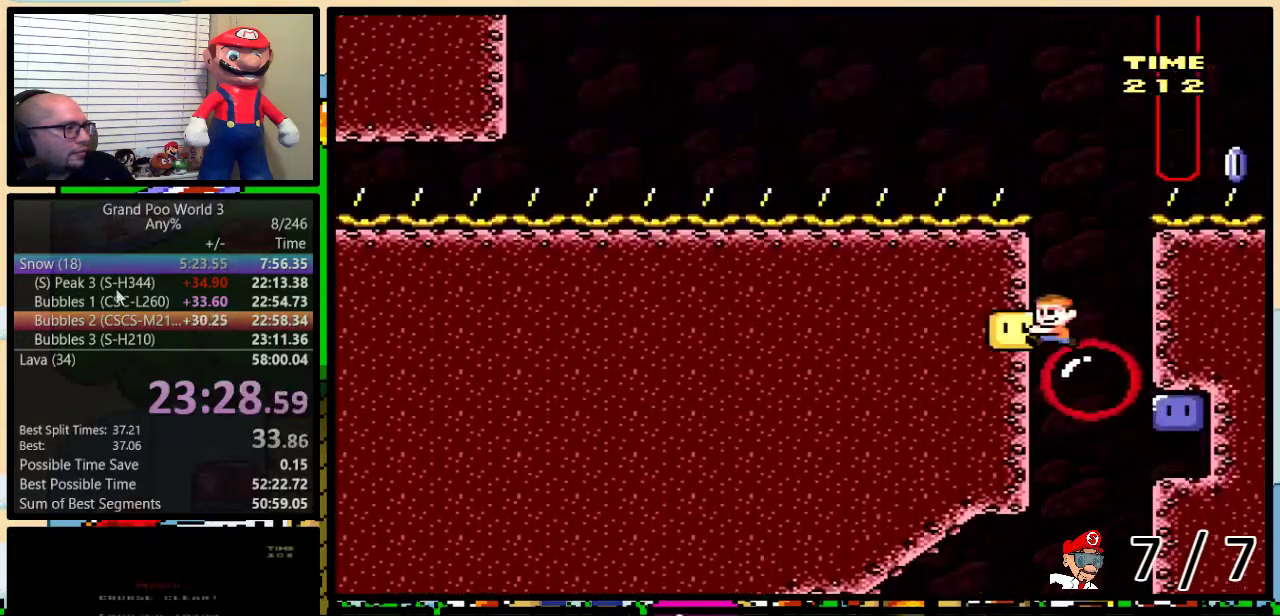
{"buttons": ["X", "DPAD_LEFT"], "events": [[50, "B", "down"], [50, "DPAD_LEFT", "up"], [200, "DPAD_RIGHT", "down"], [417, "B", "up"], [417, "Y", "up"], [484, "X", "down"], [500, "DPAD_LEFT", "down"], [500, "DPAD_RIGHT", "up"]]}
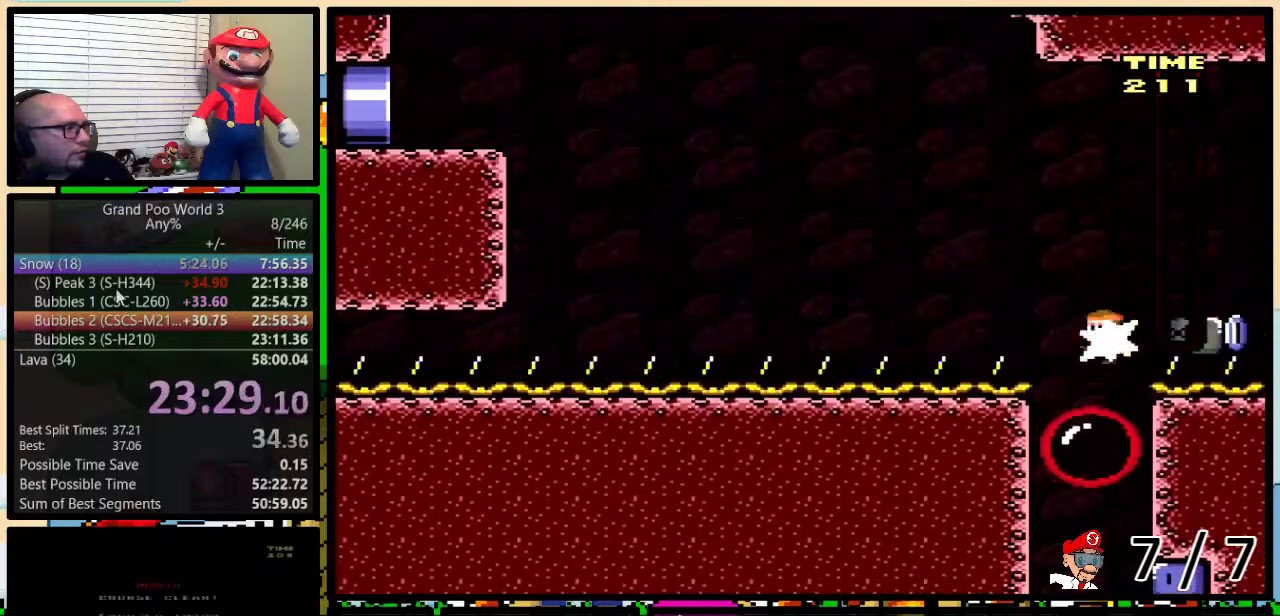
{"buttons": ["A", "X", "DPAD_LEFT"], "events": [[250, "A", "down"]]}
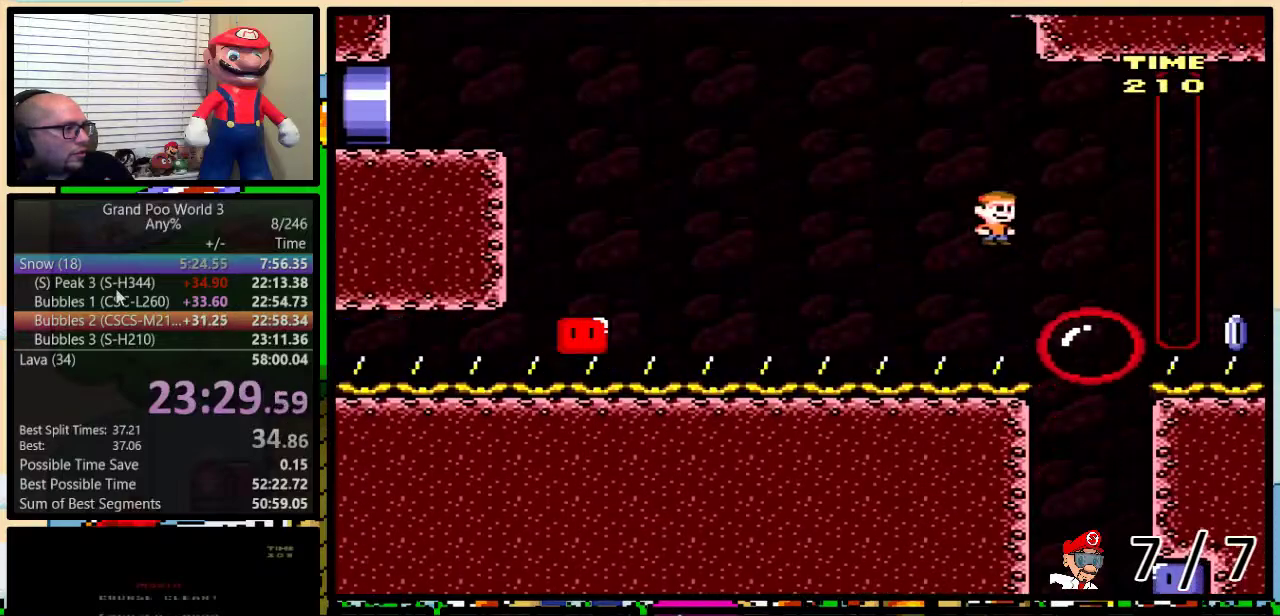
{"buttons": ["A", "X", "DPAD_LEFT"], "events": [[33, "A", "up"], [200, "A", "down"]]}
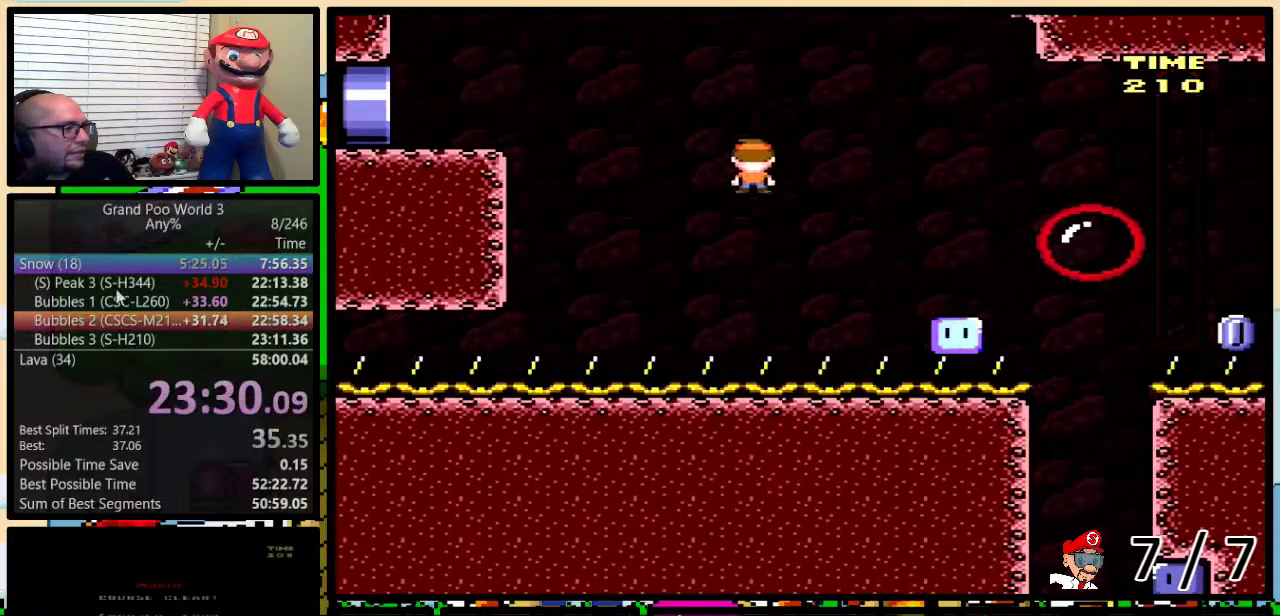
{"buttons": ["A", "X", "DPAD_LEFT"], "events": []}
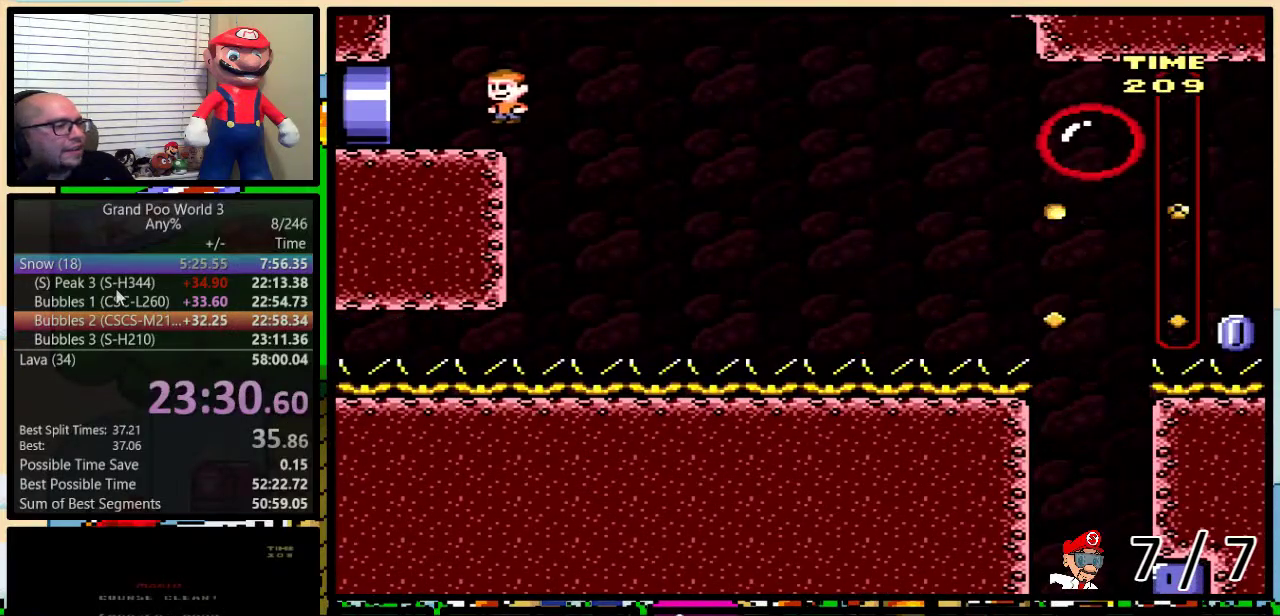
{"buttons": ["A", "DPAD_LEFT"], "events": [[467, "X", "up"]]}
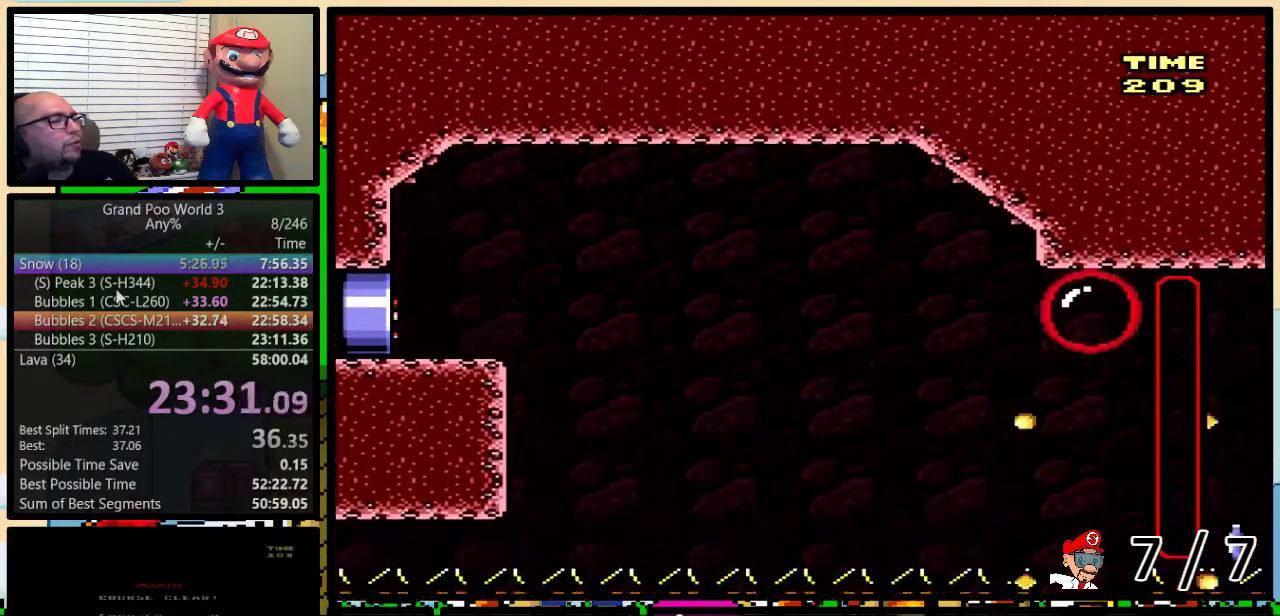
{"buttons": ["Y"], "events": [[234, "A", "up"], [267, "Y", "down"], [451, "DPAD_LEFT", "up"]]}
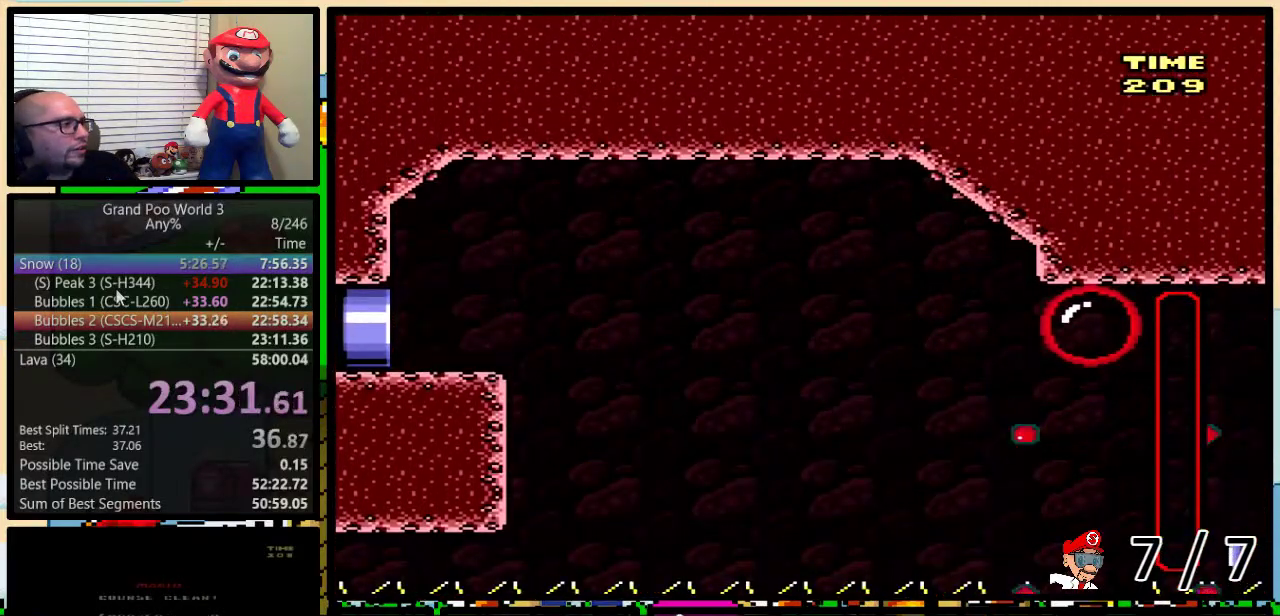
{"buttons": ["Y"], "events": []}
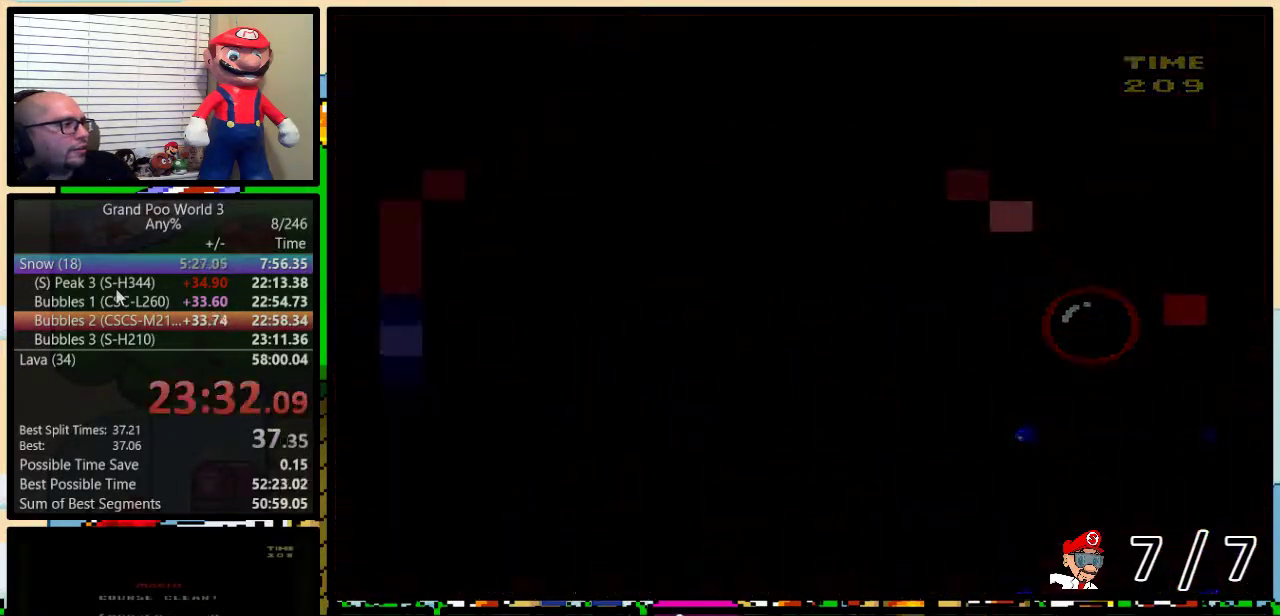
{"buttons": [], "events": [[300, "Y", "up"]]}
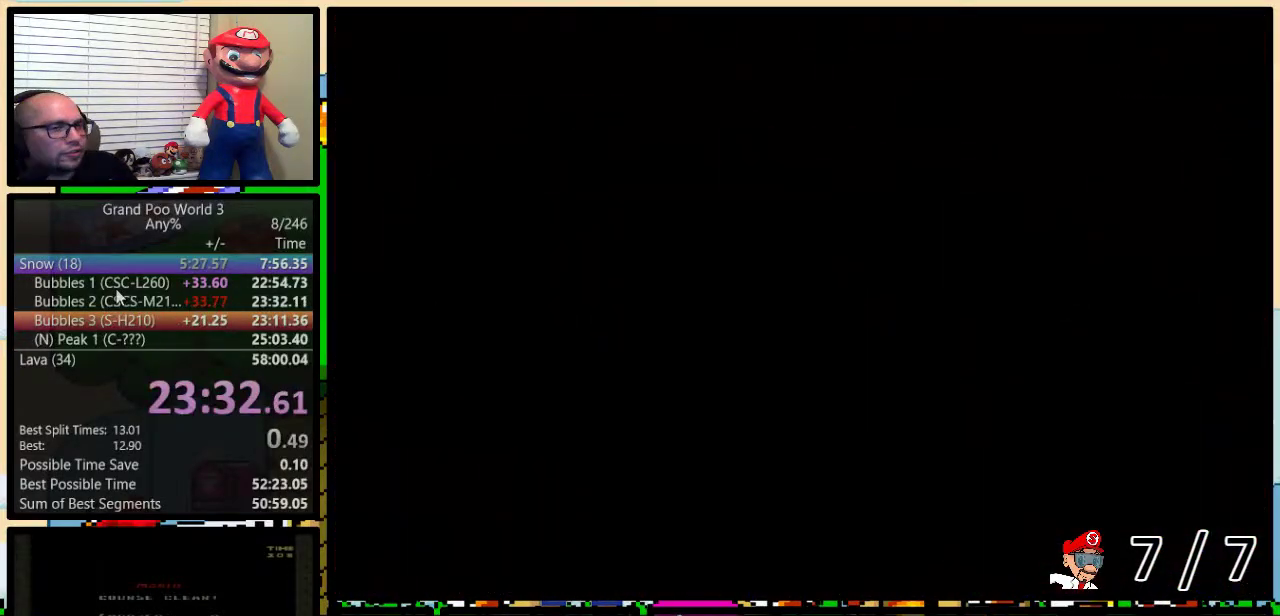
{"buttons": [], "events": []}
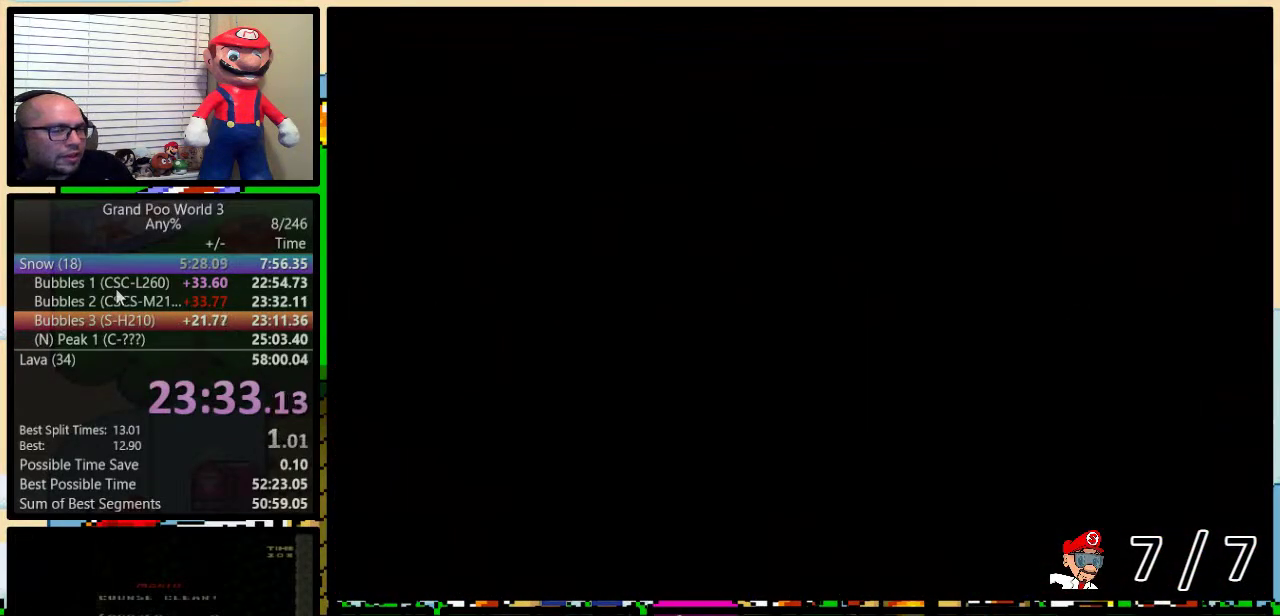
{"buttons": ["Y", "DPAD_UP", "DPAD_RIGHT"], "events": [[100, "Y", "down"], [217, "DPAD_RIGHT", "down"], [351, "DPAD_UP", "down"]]}
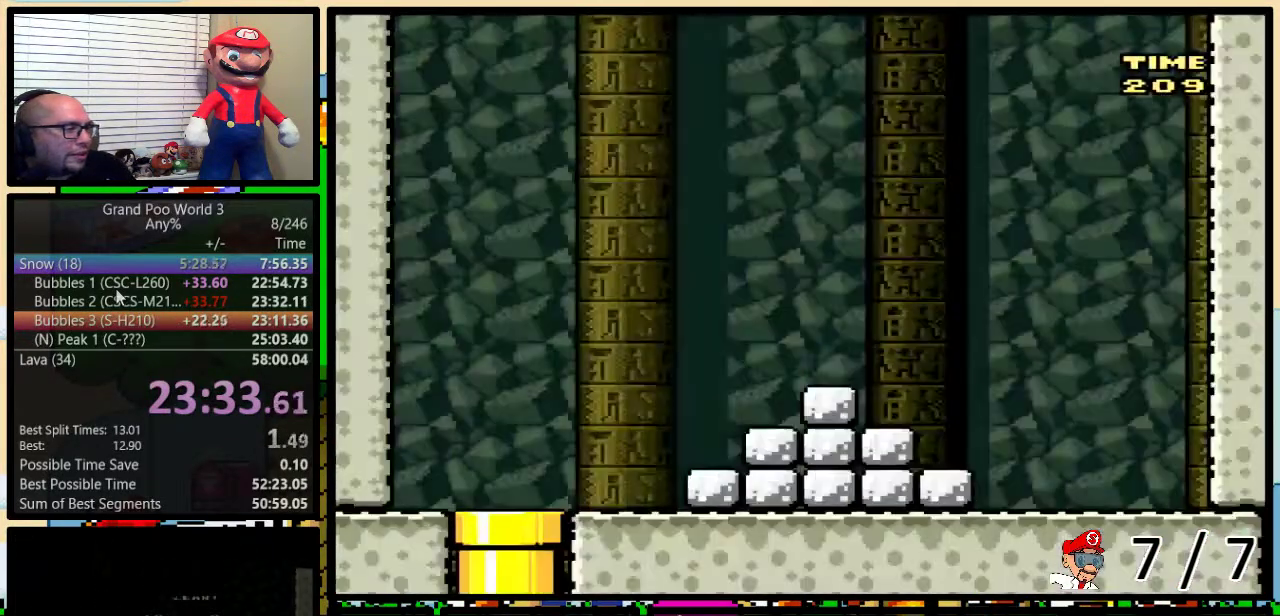
{"buttons": ["Y", "DPAD_UP", "DPAD_RIGHT"], "events": []}
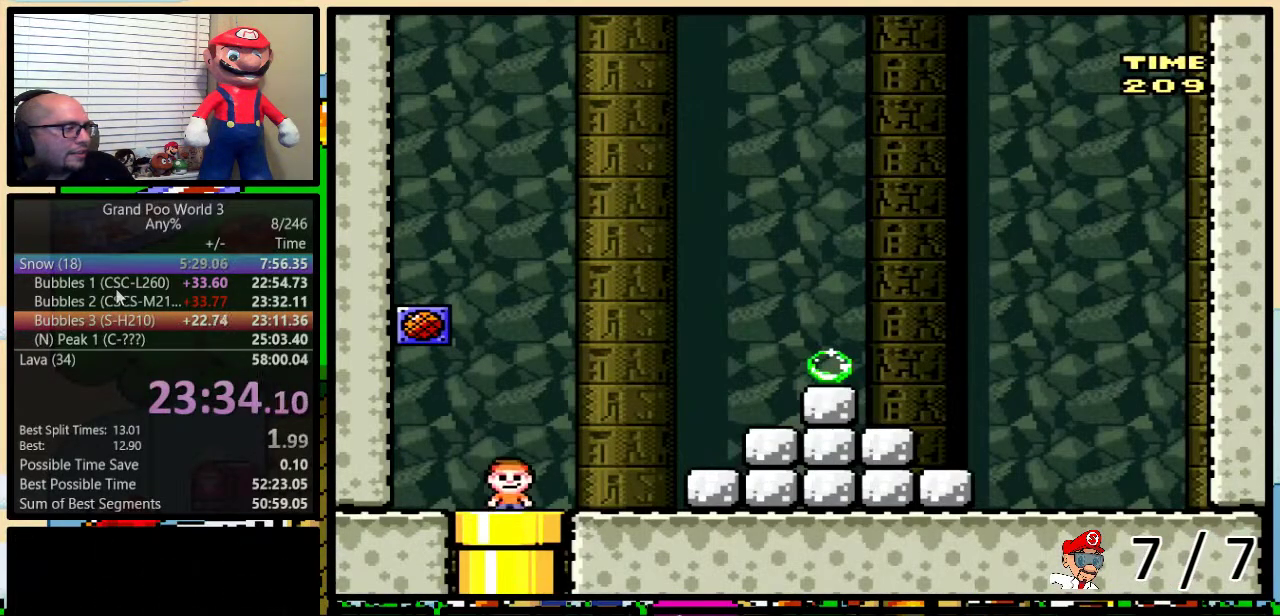
{"buttons": ["A", "Y", "DPAD_UP", "DPAD_RIGHT"], "events": [[467, "A", "down"]]}
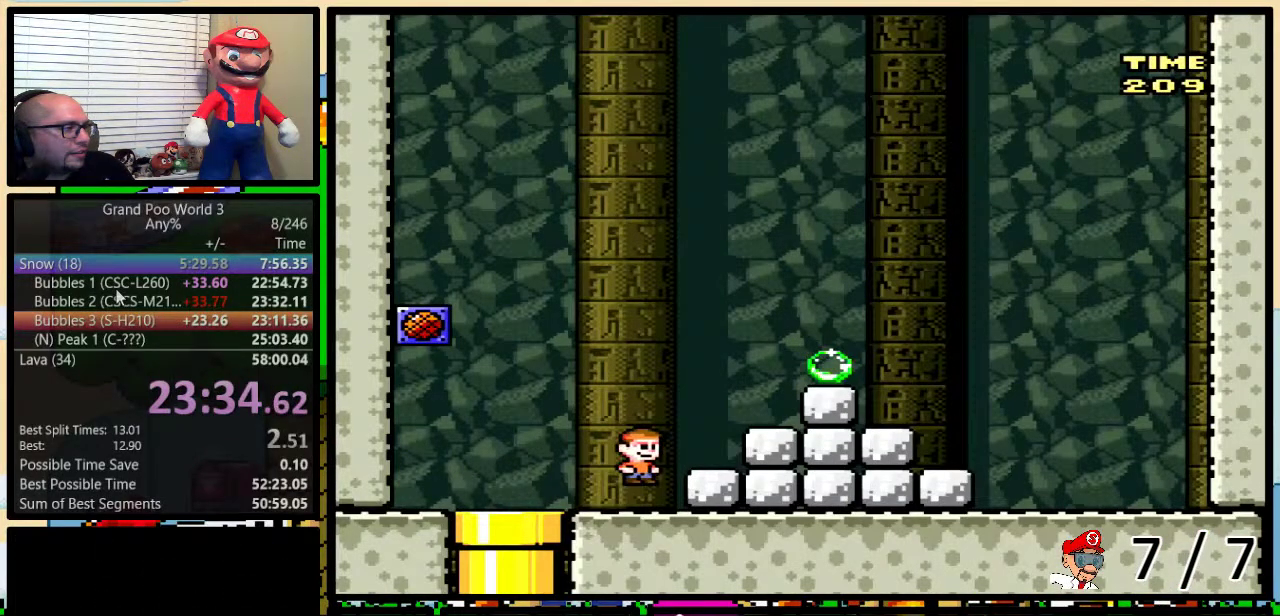
{"buttons": [], "events": [[66, "A", "up"], [150, "A", "down"], [317, "A", "up"], [333, "DPAD_RIGHT", "up"], [367, "DPAD_UP", "up"], [433, "Y", "up"]]}